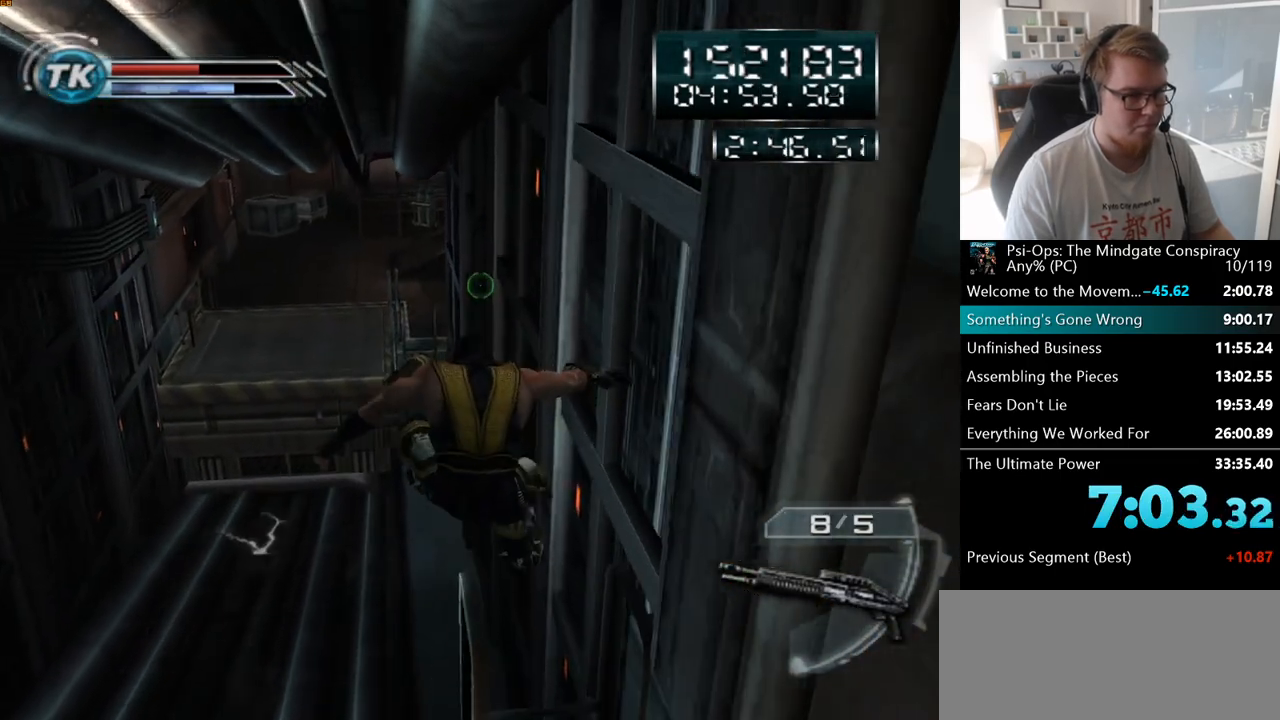
Gameplay with keyboard and mouse; each line is a JSON object with the keys and mouse buttons held at the frame after it. "events" lists presses ("down") and releases ("up") of "a", "ctrl", "d", "e", "f", "q", "r", "s", "shift", "space", "tab", "w", "mouse_left", "mouse_wheel", "mouse_right", "mouse_mb4" and "mouse_mb5" between this image and that frame as [ms after this image, input, new state], when the widget could be followed in between. "mouse_left", "mouse_wheel", "mouse_right", "mouse_mb4", "mouse_mb5" = the "left", "wheel", "right", "mb4", "mb5" buttons of the "mouse" list. No other keys are recorded. "wheel" means that the mouse wheel is clicked or scrolled. Mouse movement is not recorded.
{"keys": ["w"], "mouse": [], "events": [[150, "w", "down"], [200, "d", "down"], [350, "w", "up"], [483, "d", "up"], [483, "w", "down"]]}
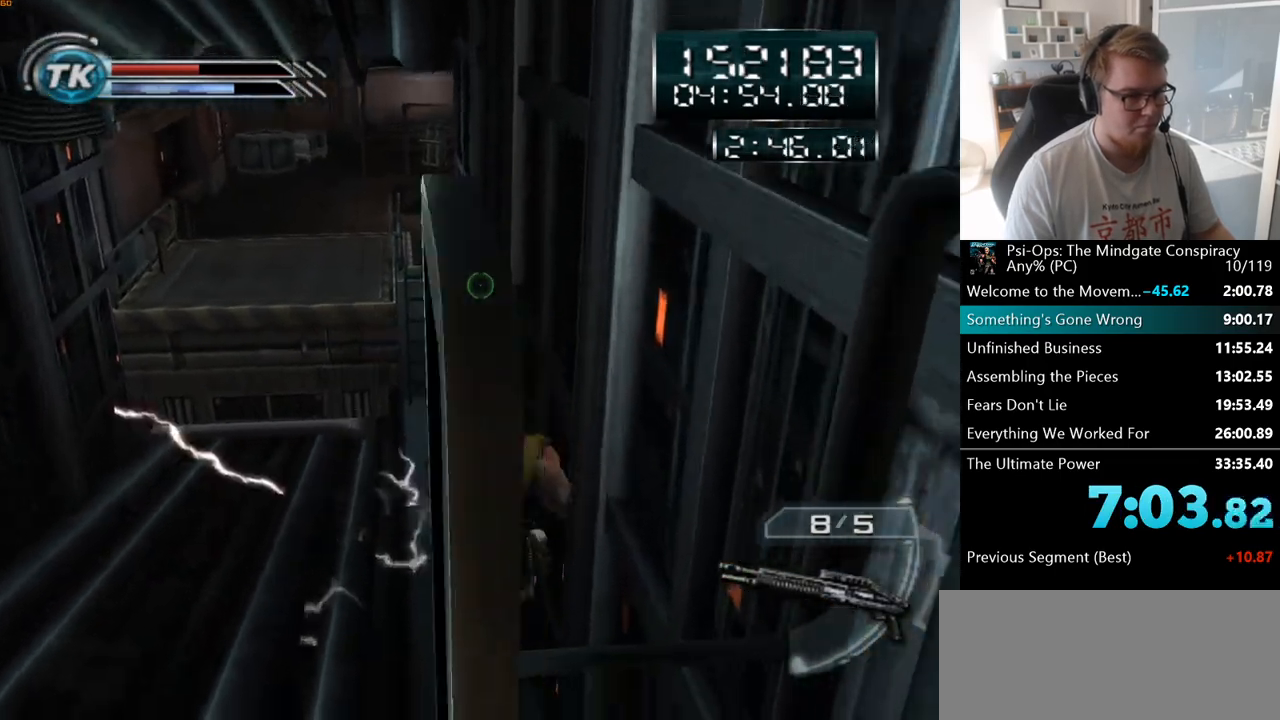
{"keys": ["w"], "mouse": [], "events": []}
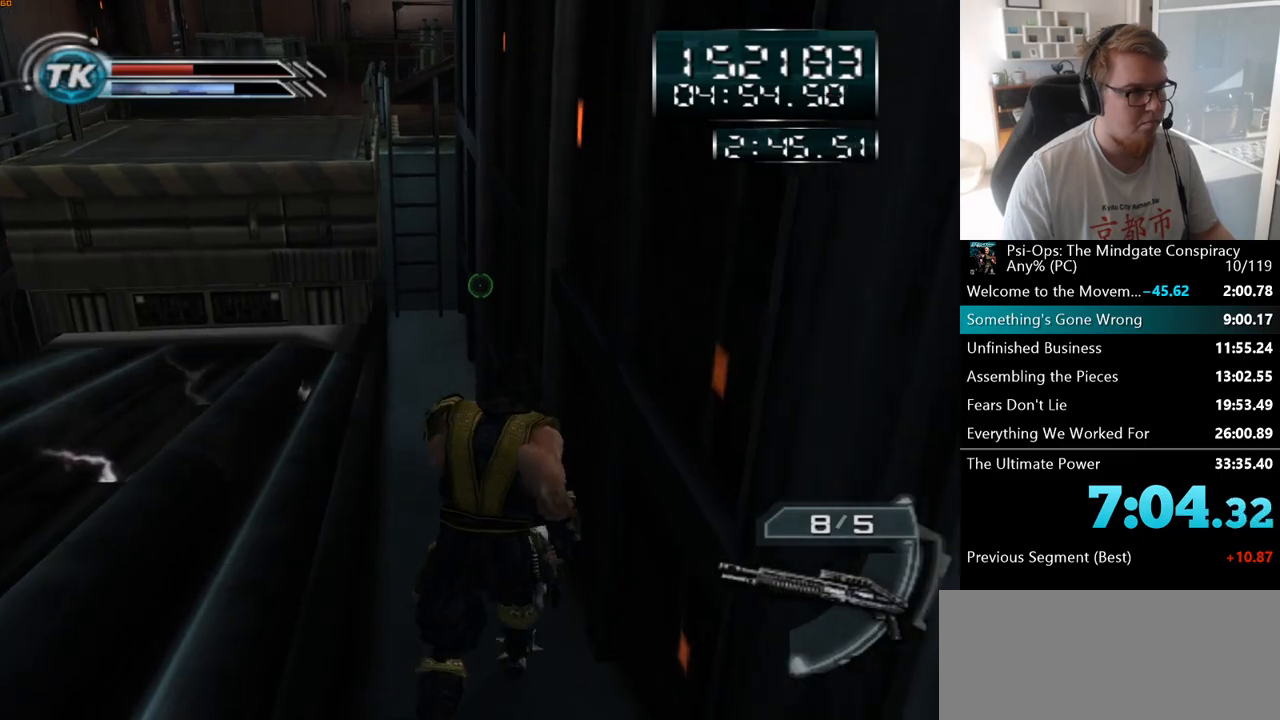
{"keys": ["w"], "mouse": [], "events": []}
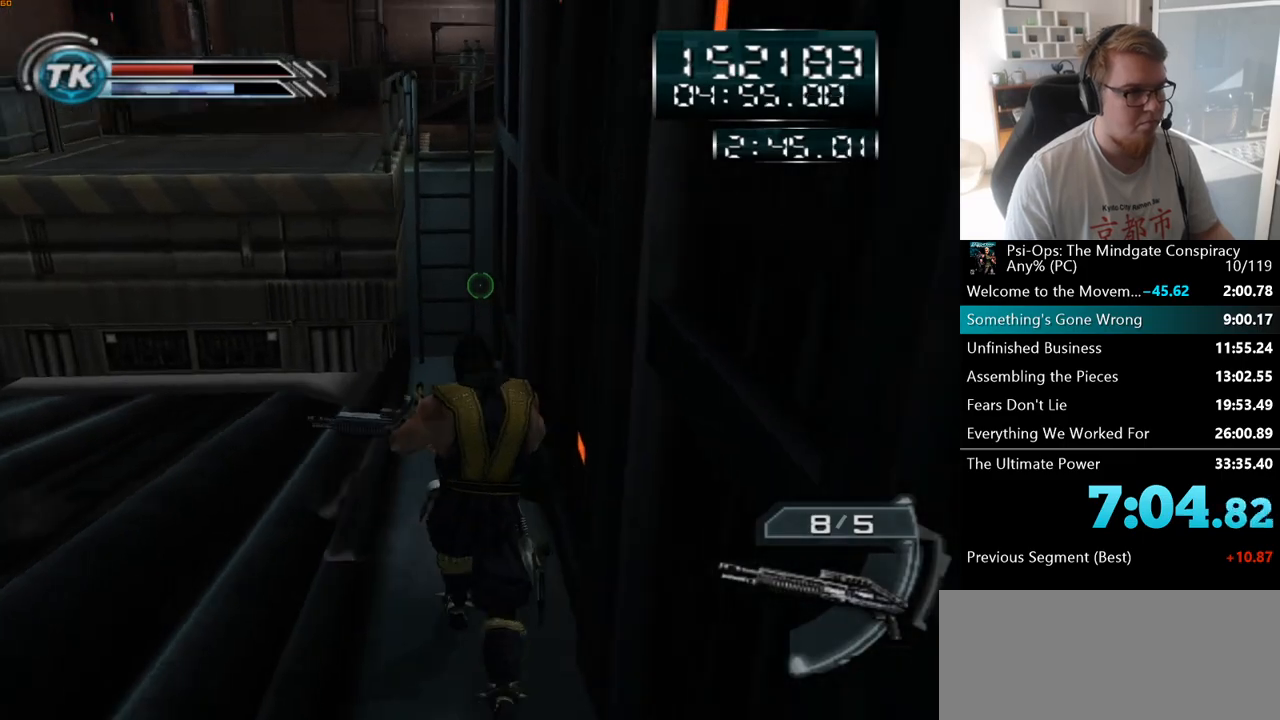
{"keys": ["w"], "mouse": [], "events": []}
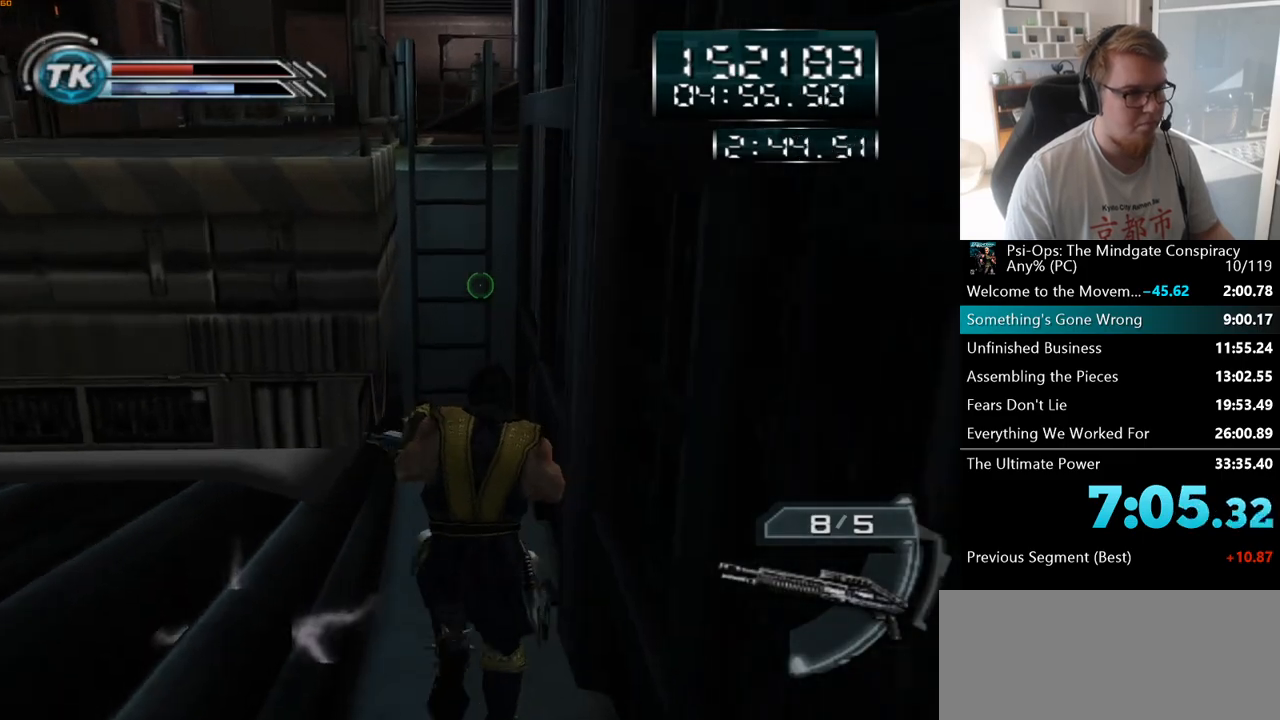
{"keys": ["space", "w"], "mouse": [], "events": [[433, "space", "down"]]}
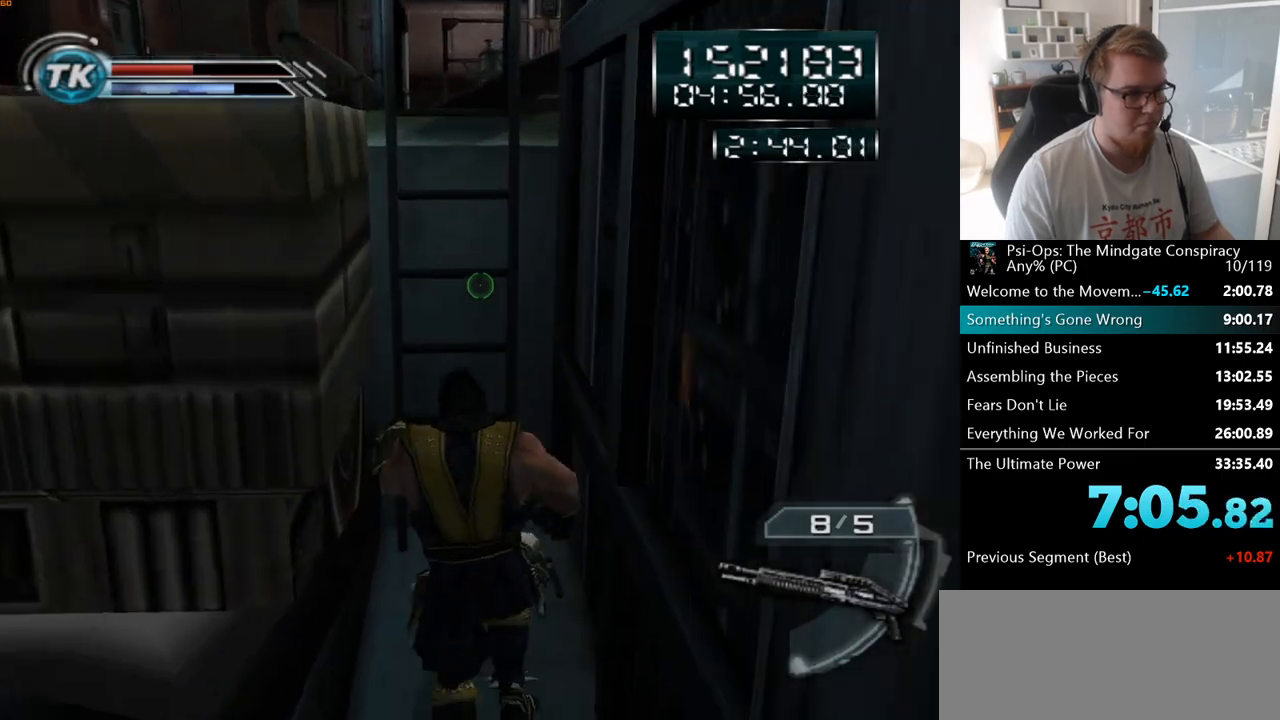
{"keys": ["w"], "mouse": [], "events": [[183, "space", "up"]]}
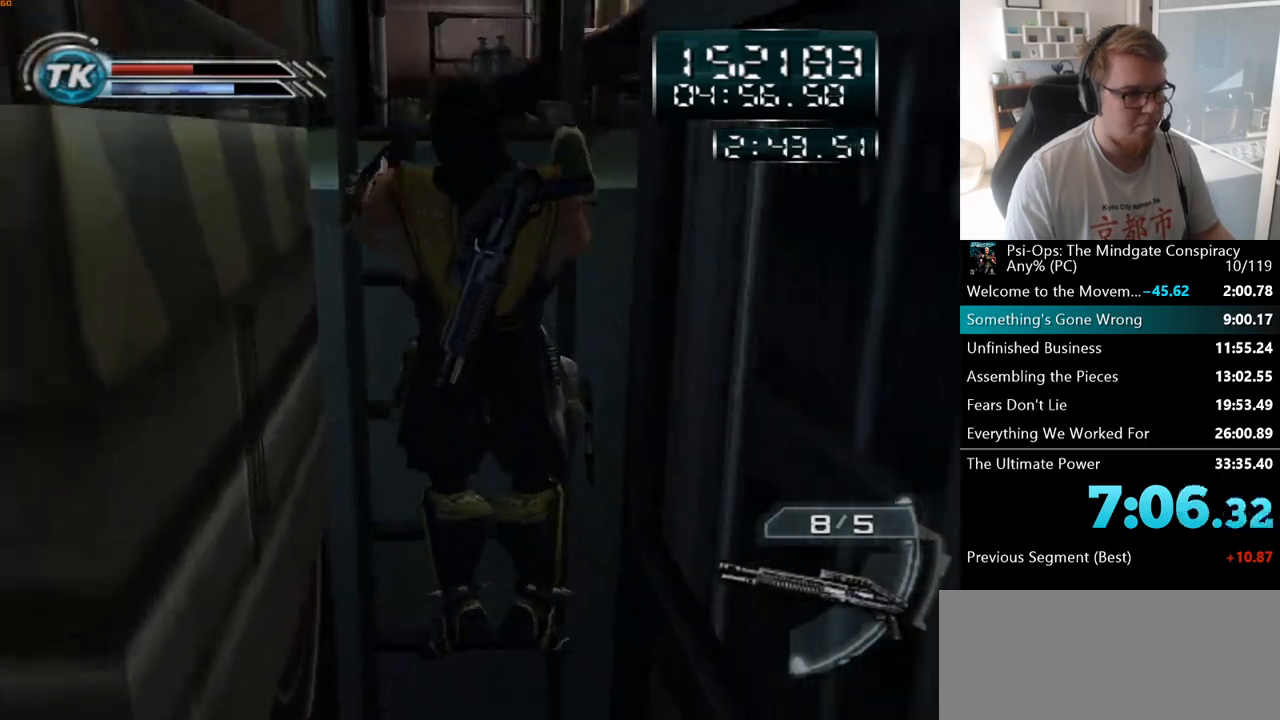
{"keys": ["w"], "mouse": [], "events": []}
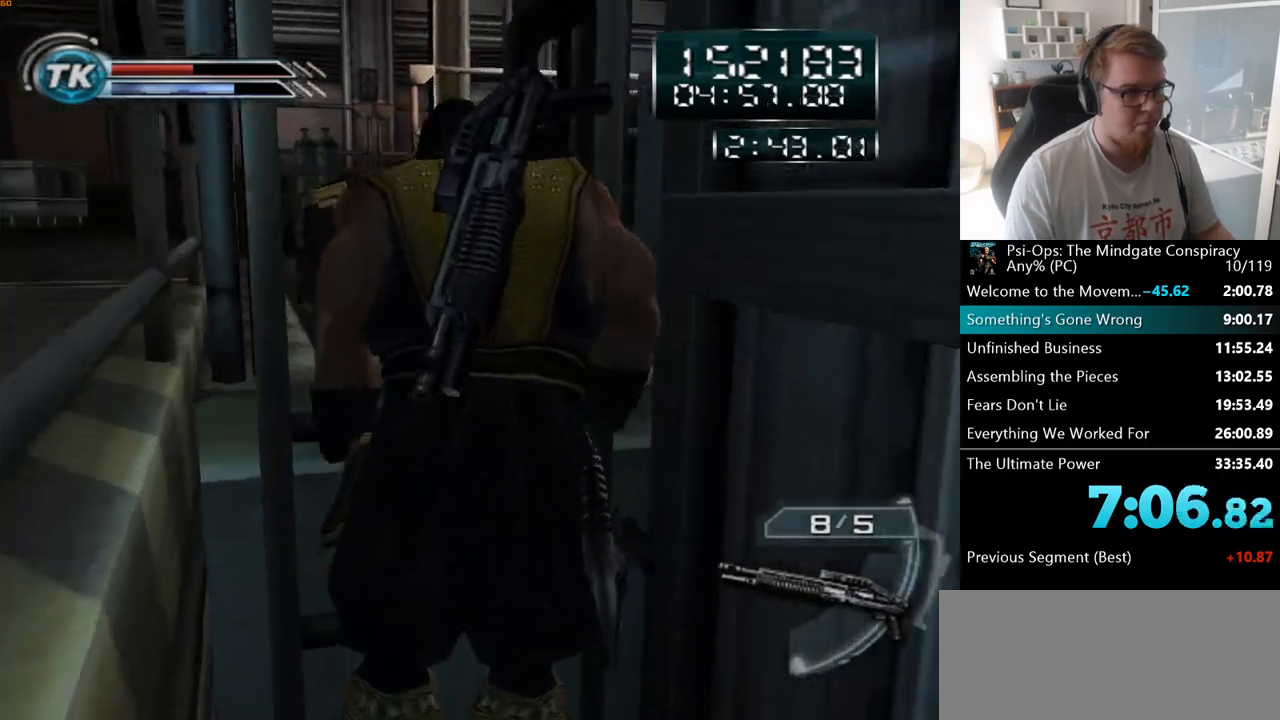
{"keys": ["w"], "mouse": [], "events": []}
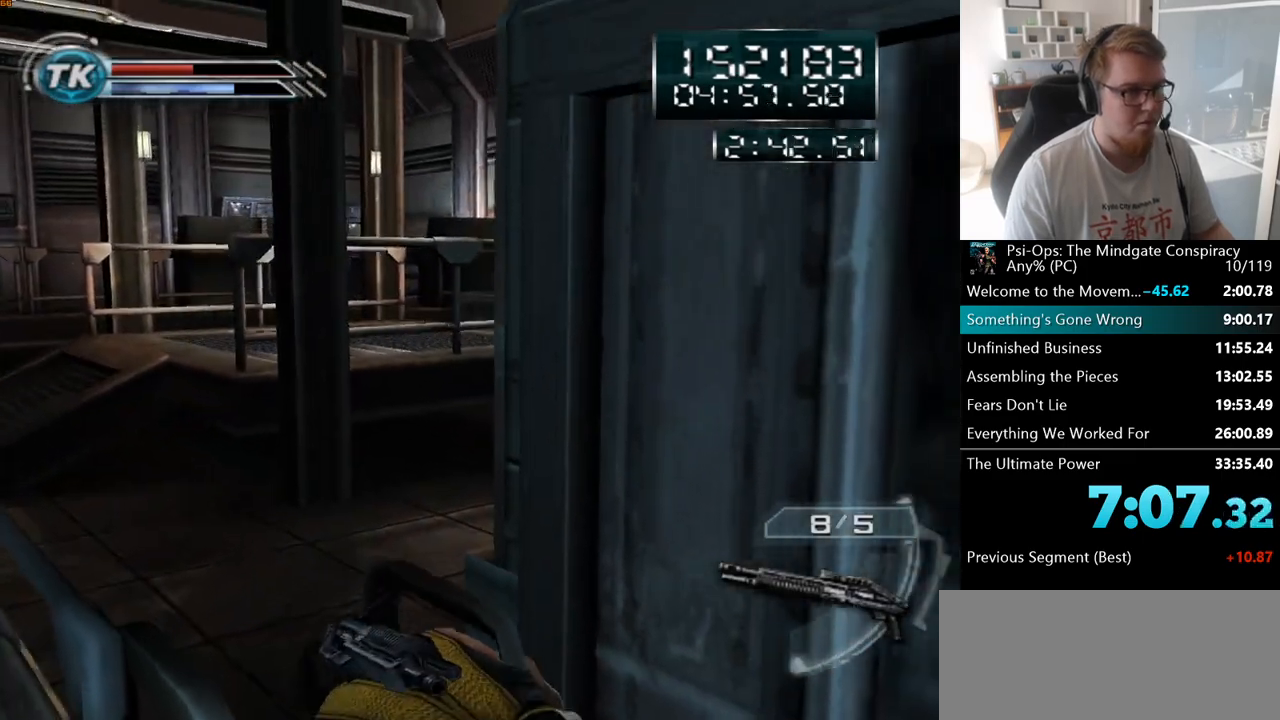
{"keys": ["w"], "mouse": [], "events": []}
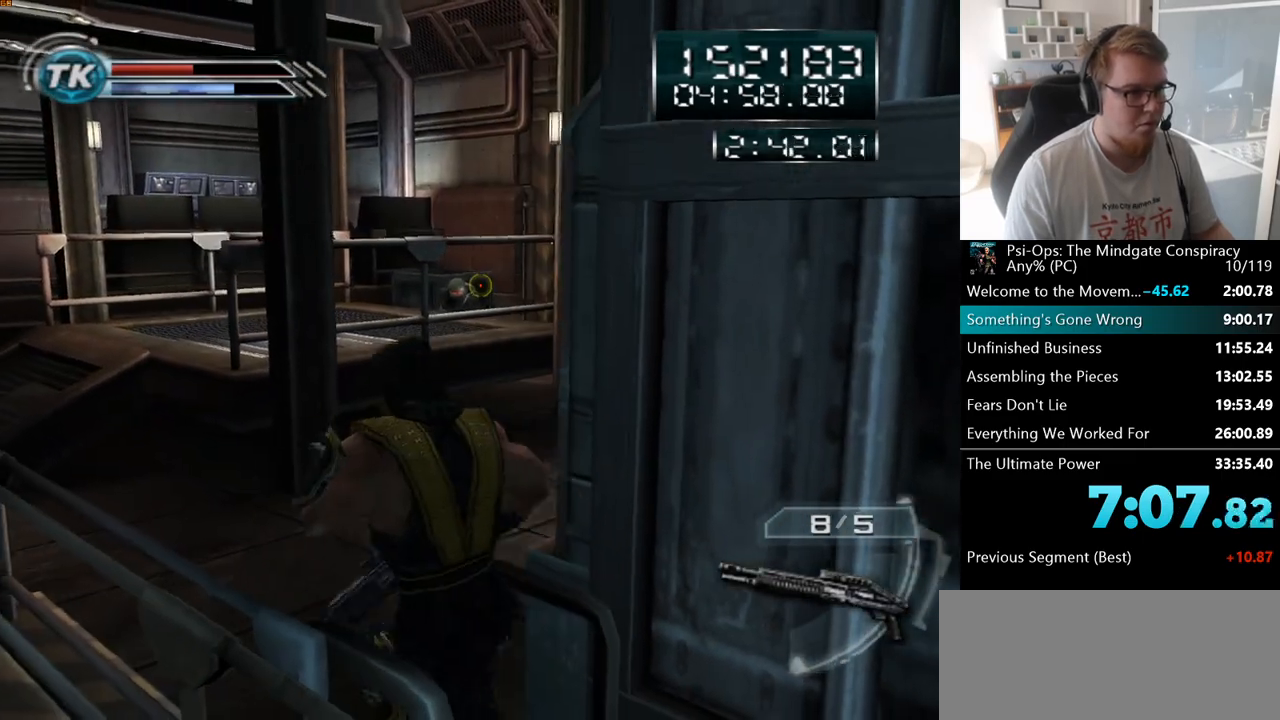
{"keys": ["d", "w"], "mouse": ["right"], "events": [[183, "mouse_right", "down"], [350, "d", "down"]]}
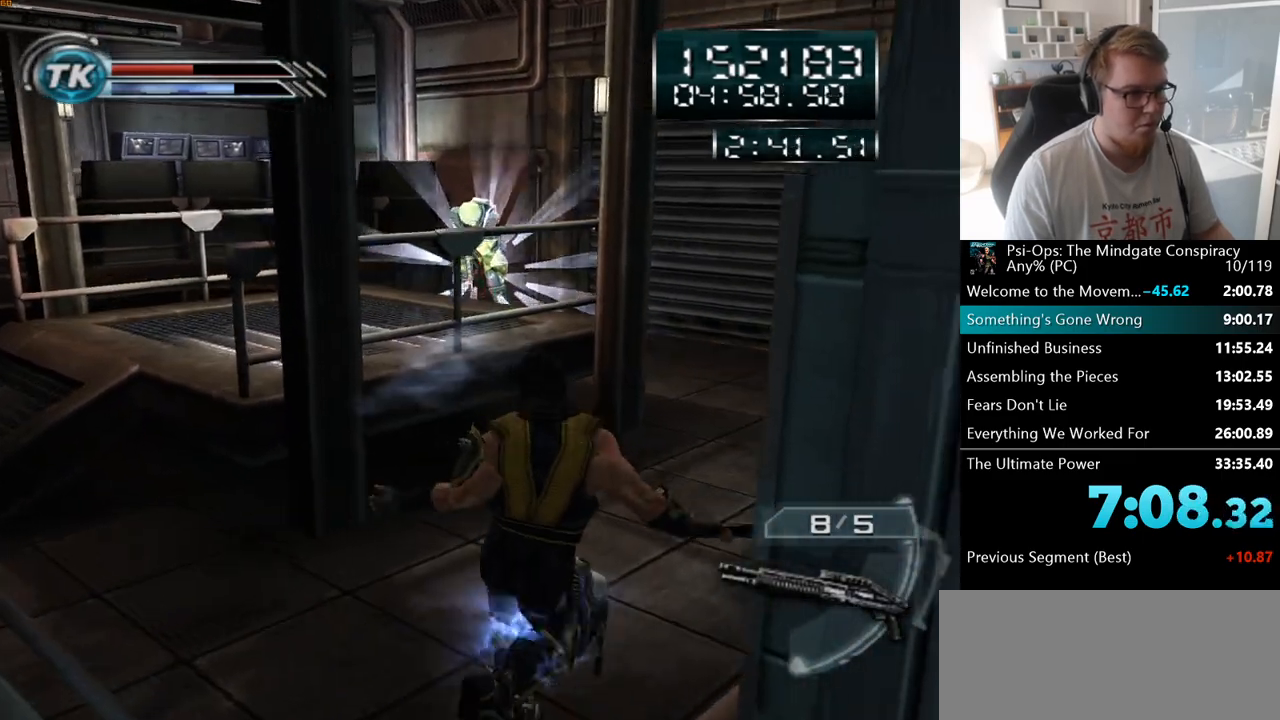
{"keys": ["w"], "mouse": ["right"], "events": [[83, "d", "up"]]}
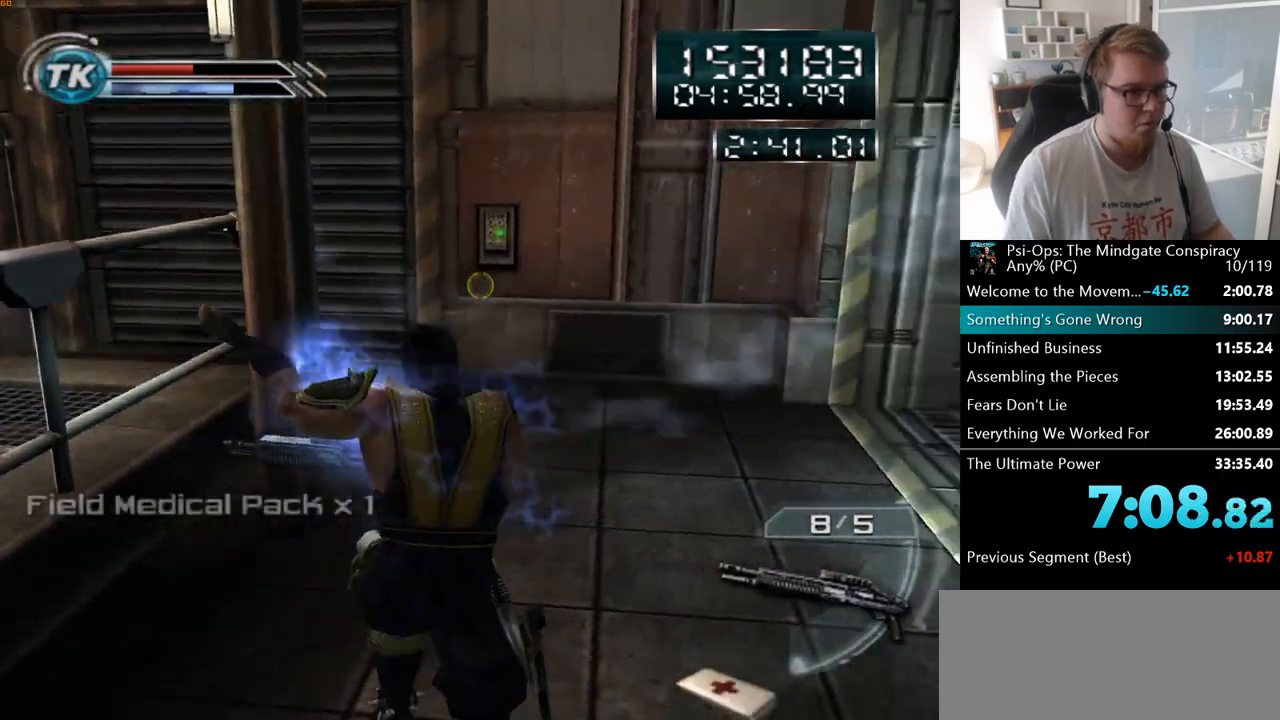
{"keys": ["a", "w"], "mouse": [], "events": [[67, "mouse_right", "up"], [467, "a", "down"]]}
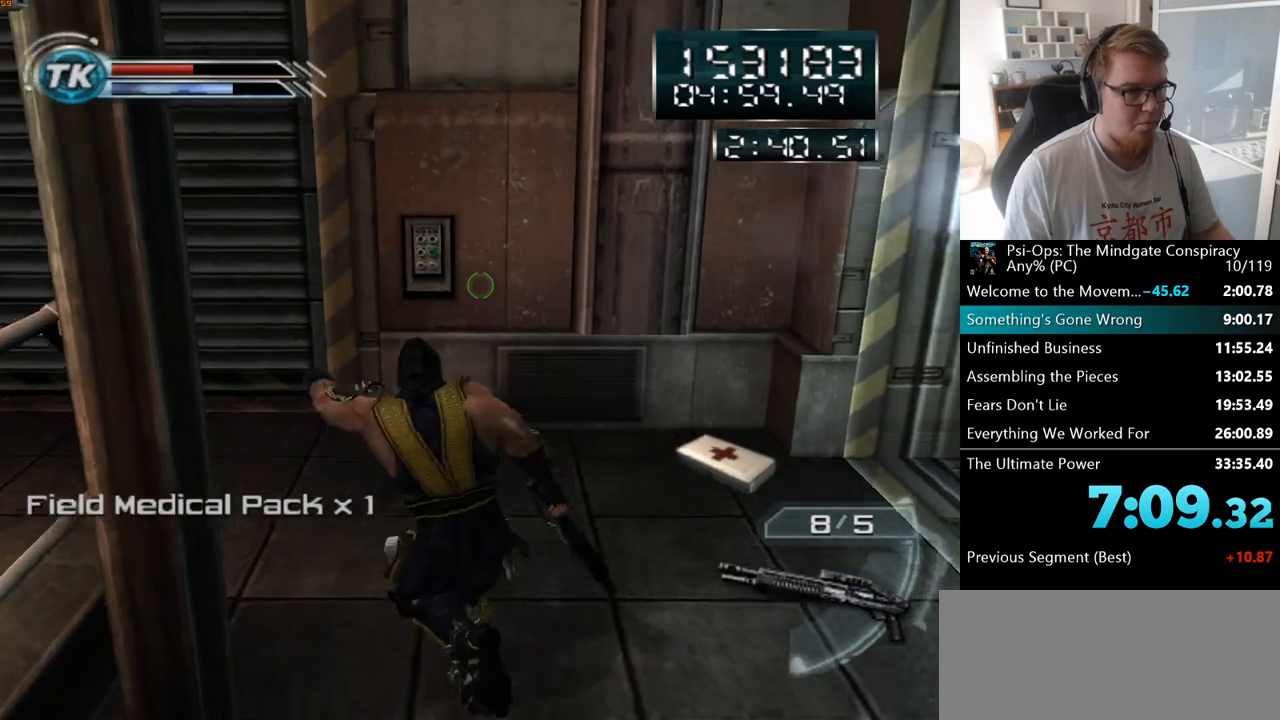
{"keys": ["a", "w"], "mouse": [], "events": []}
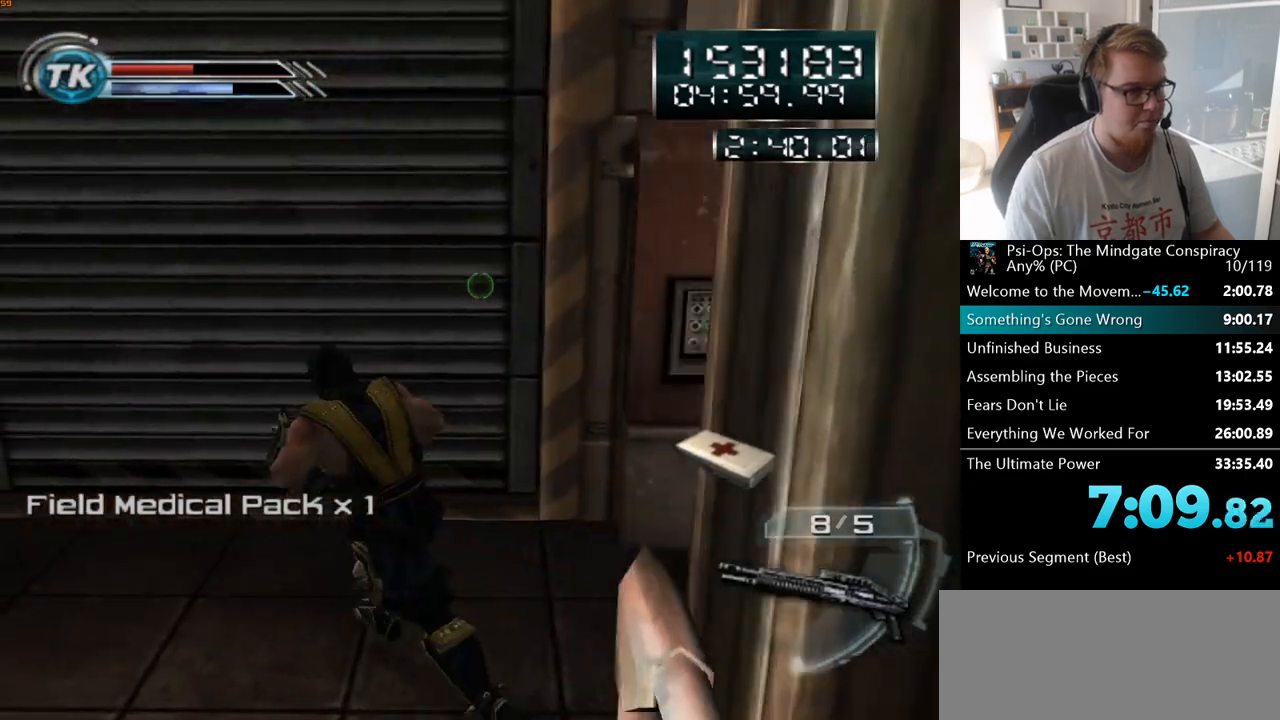
{"keys": ["w"], "mouse": [], "events": [[33, "a", "up"], [200, "space", "down"], [350, "space", "up"]]}
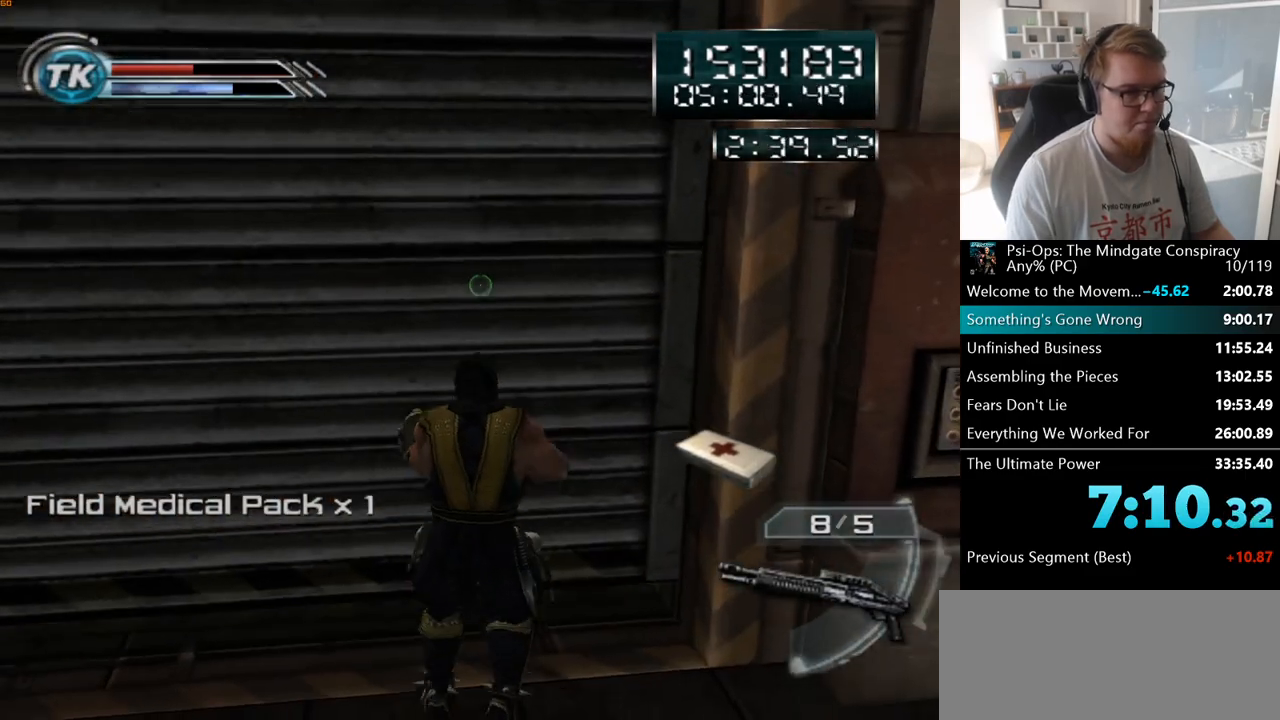
{"keys": ["w"], "mouse": [], "events": [[400, "a", "down"], [483, "a", "up"]]}
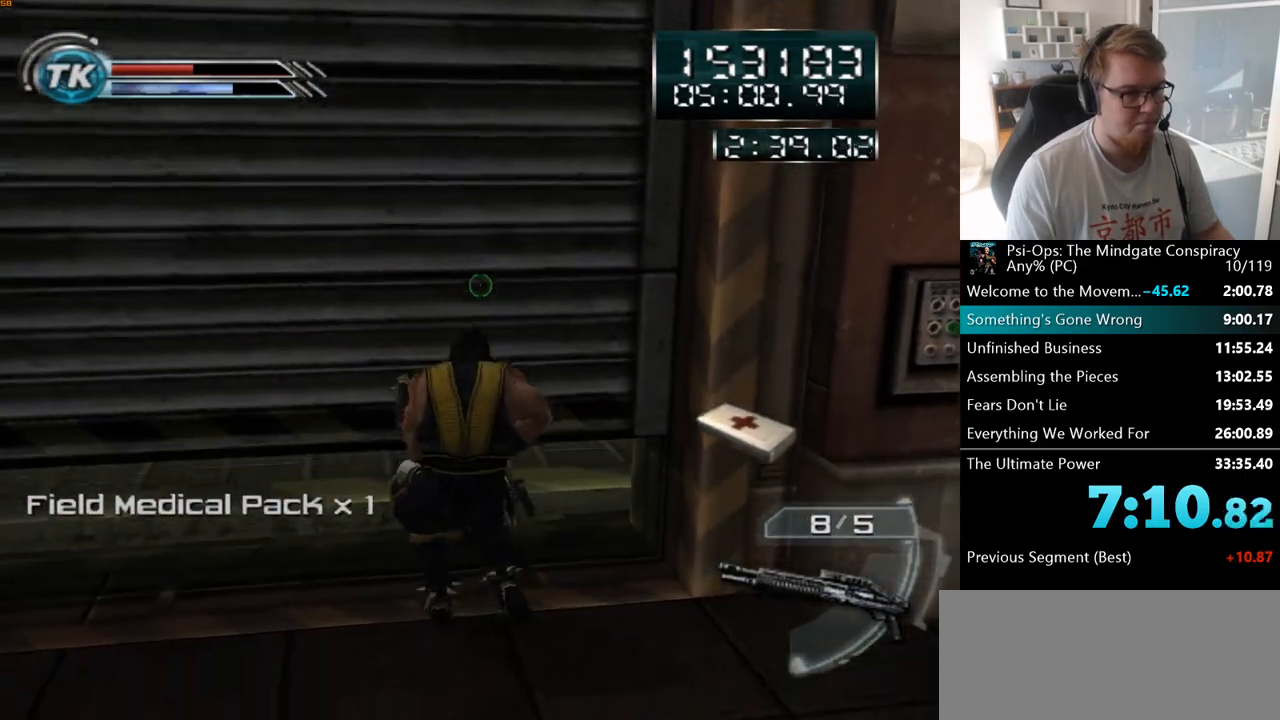
{"keys": ["w"], "mouse": [], "events": []}
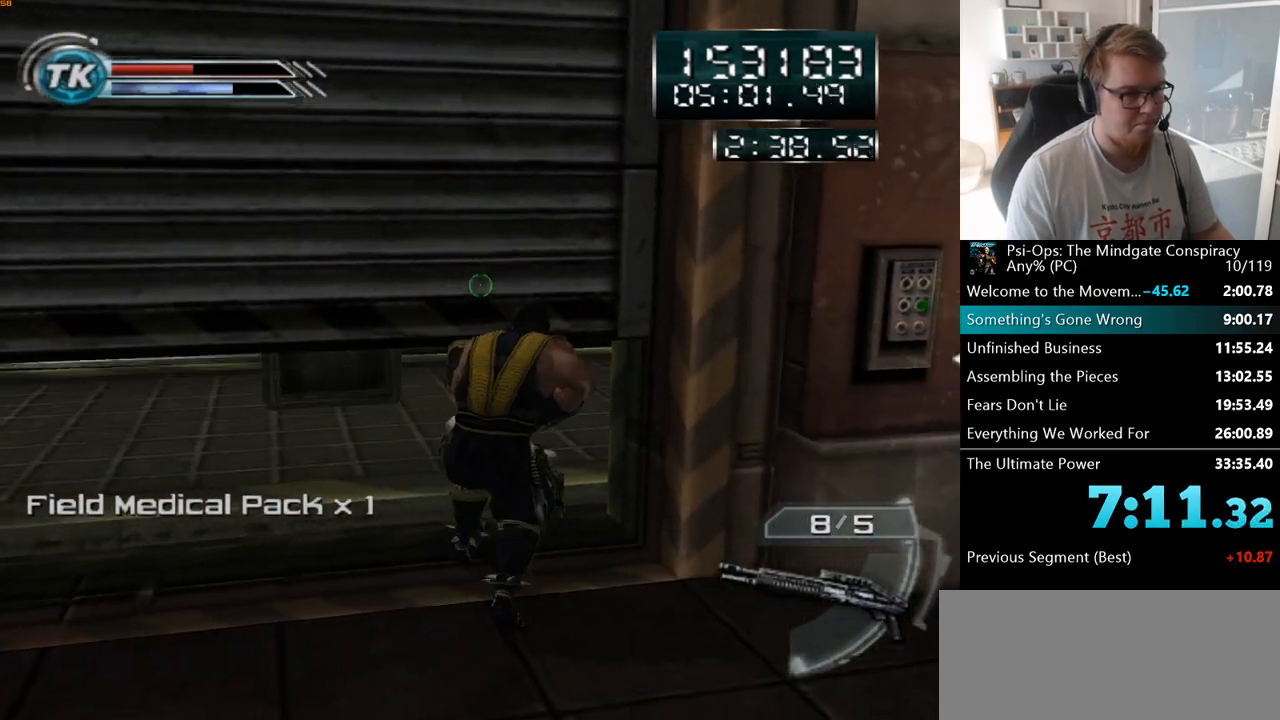
{"keys": ["w"], "mouse": [], "events": []}
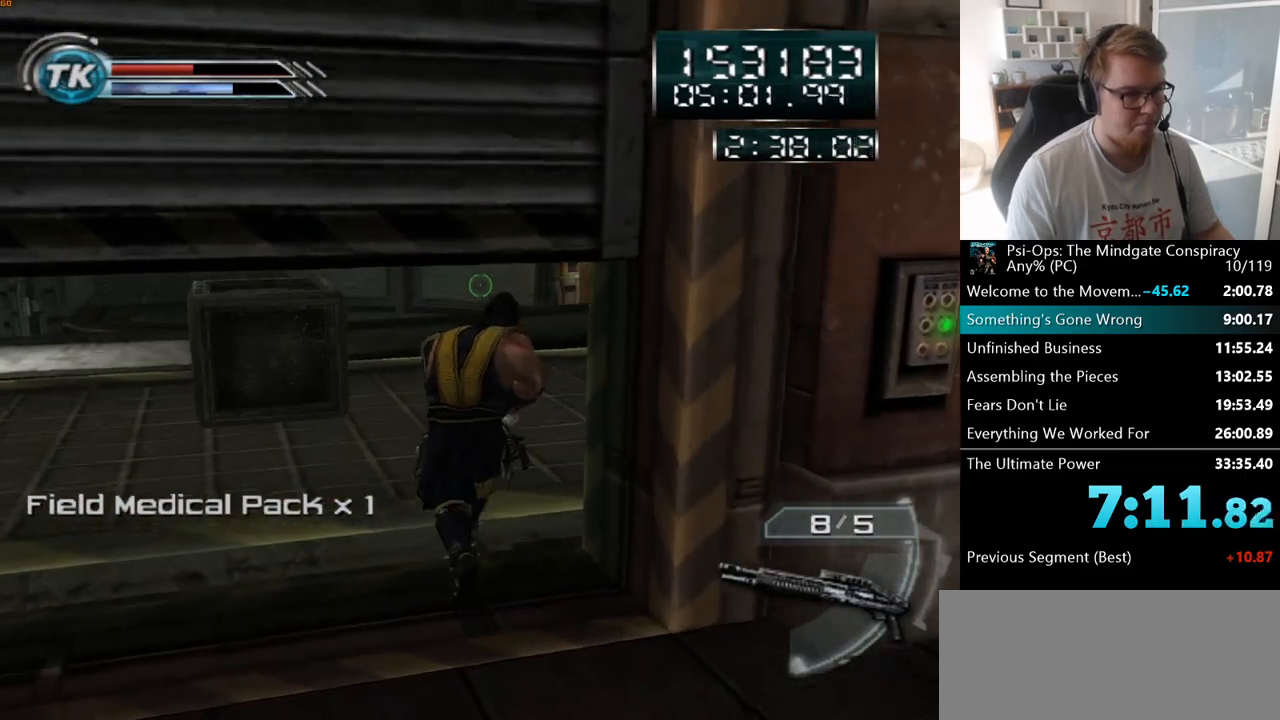
{"keys": [], "mouse": [], "events": [[50, "d", "down"], [117, "w", "up"], [183, "space", "down"], [300, "space", "up"], [400, "d", "up"]]}
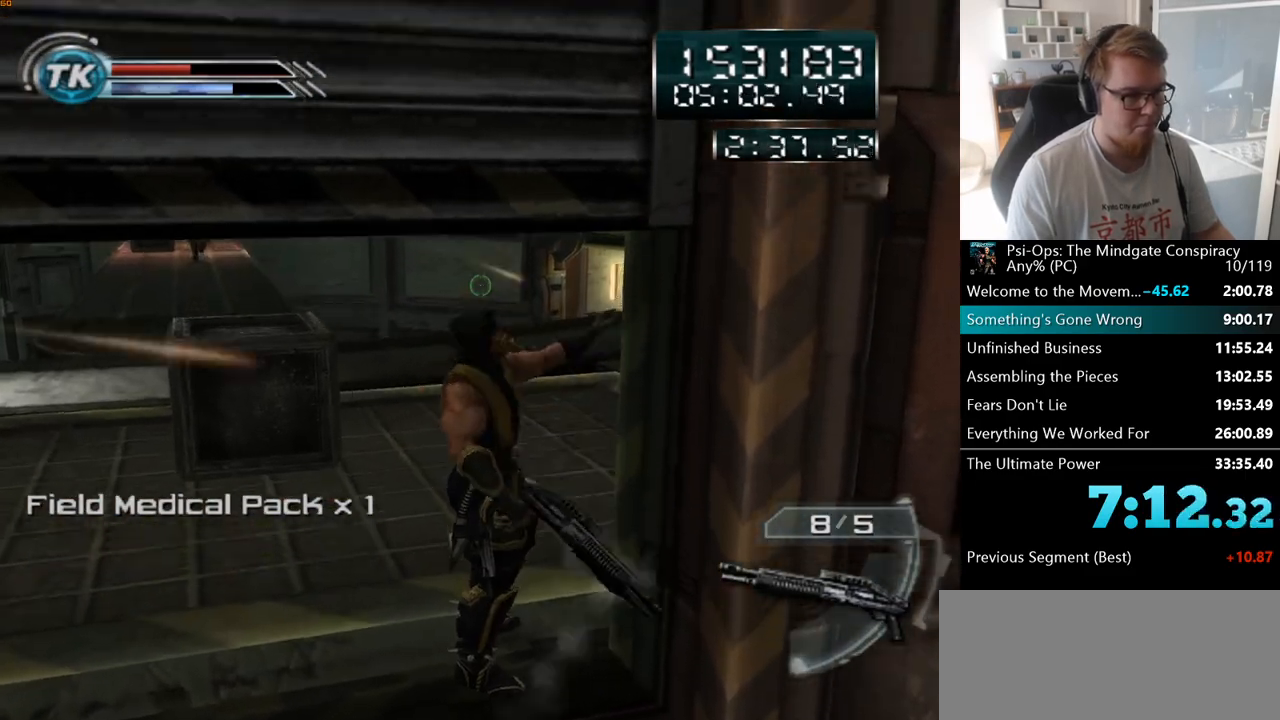
{"keys": [], "mouse": [], "events": [[183, "w", "down"], [200, "a", "down"], [433, "a", "up"], [433, "w", "up"]]}
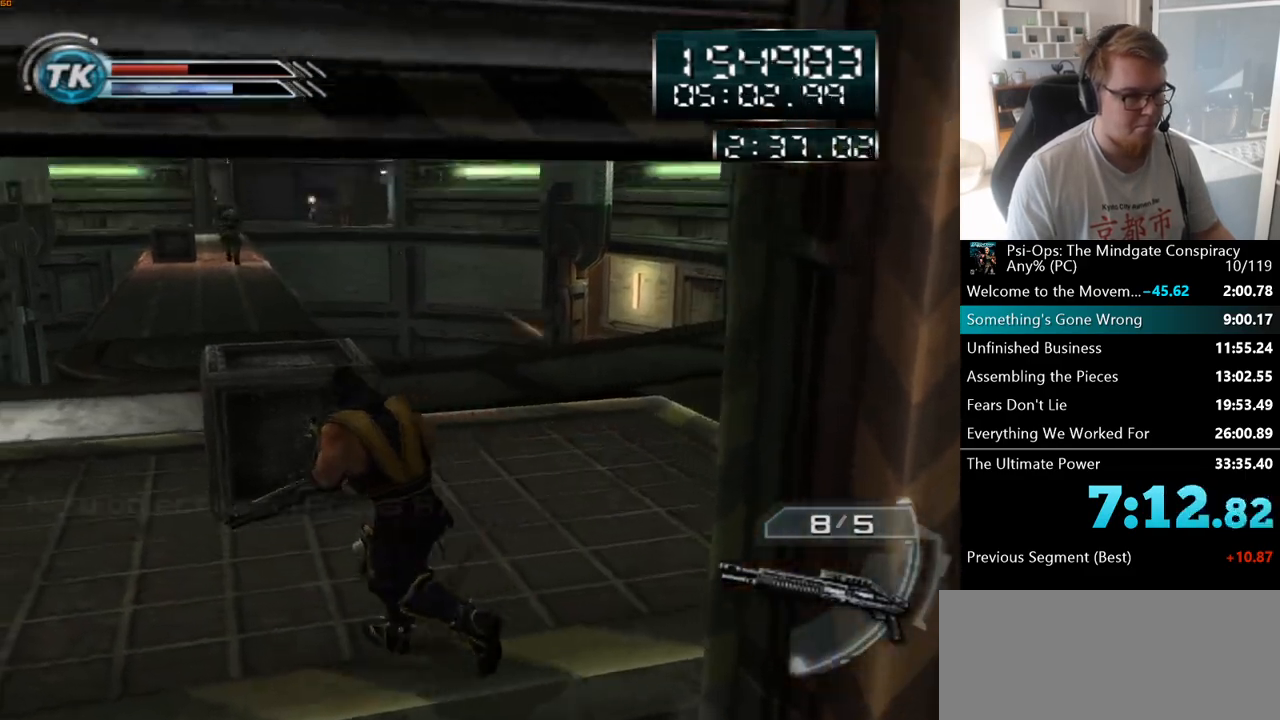
{"keys": [], "mouse": [], "events": []}
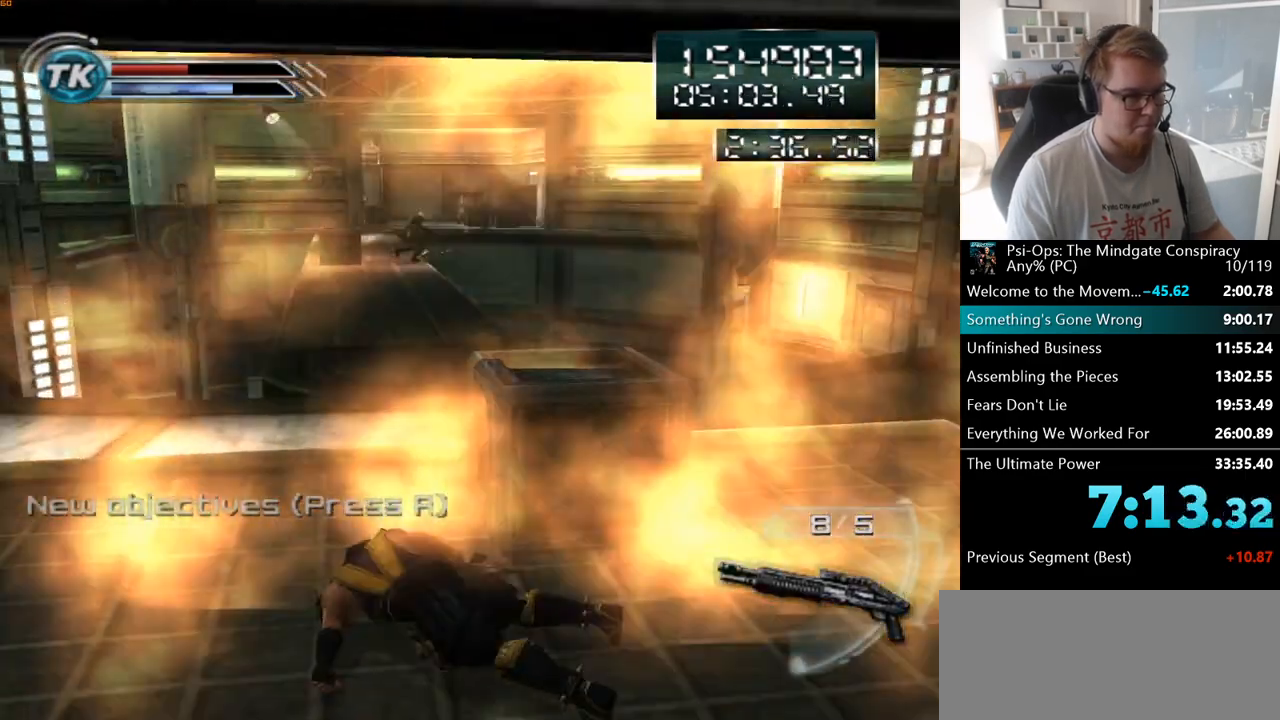
{"keys": ["s"], "mouse": [], "events": [[167, "s", "down"]]}
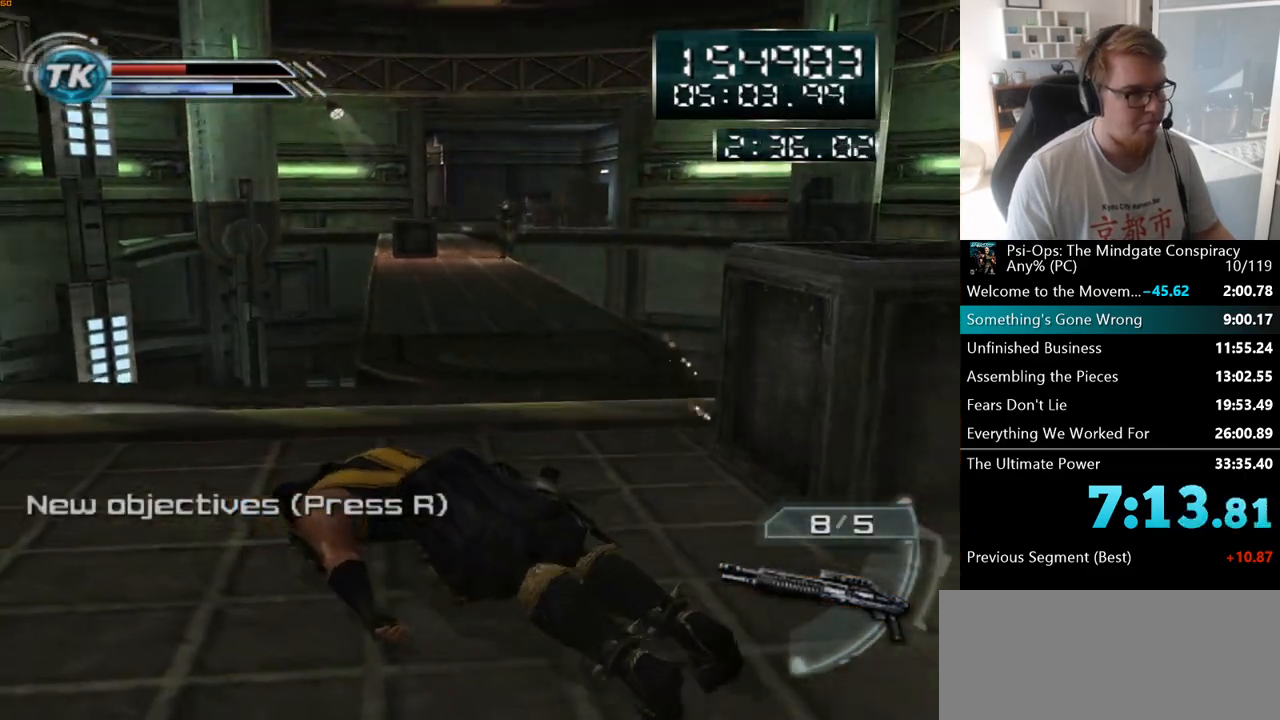
{"keys": ["s"], "mouse": [], "events": []}
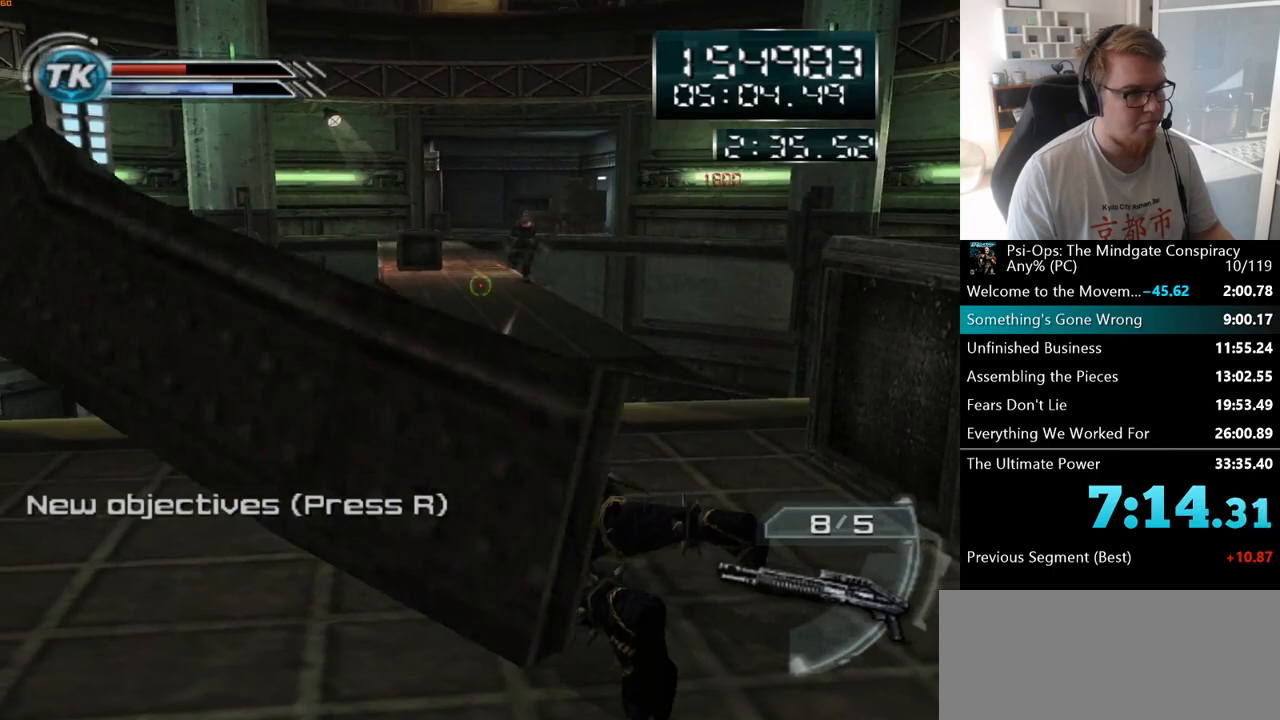
{"keys": [], "mouse": [], "events": [[133, "s", "up"], [183, "s", "down"], [250, "s", "up"]]}
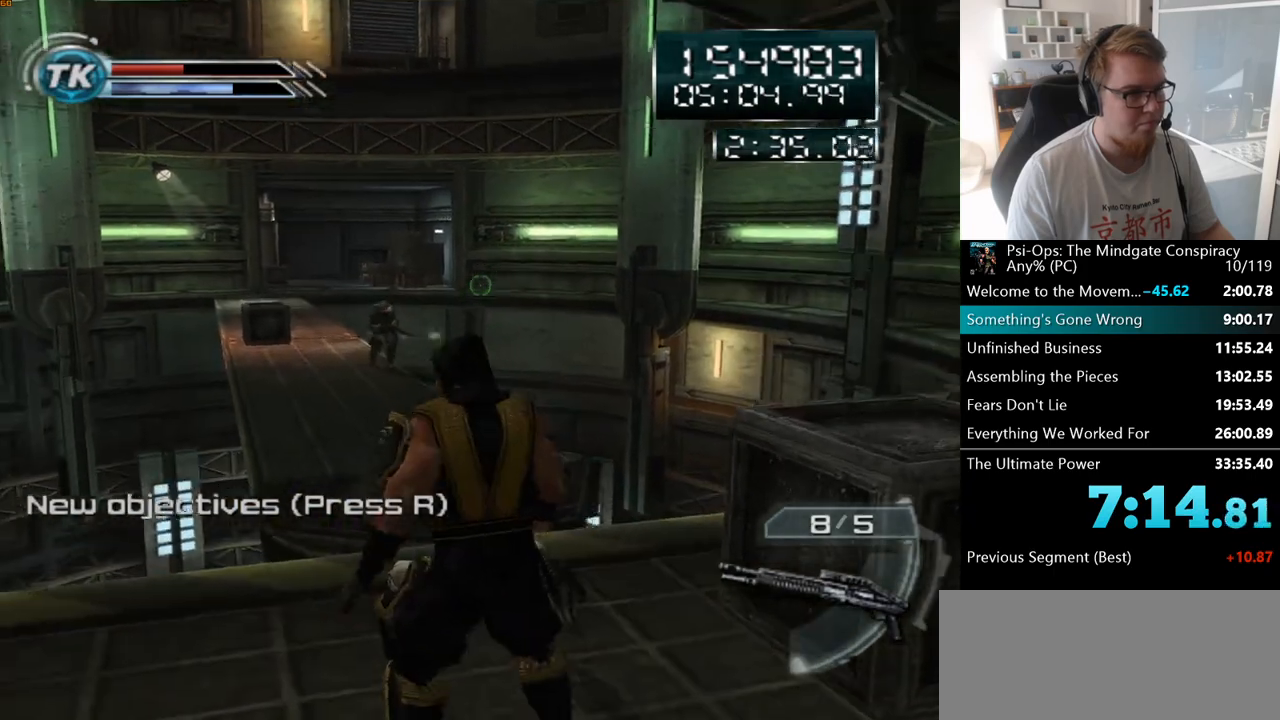
{"keys": [], "mouse": [], "events": []}
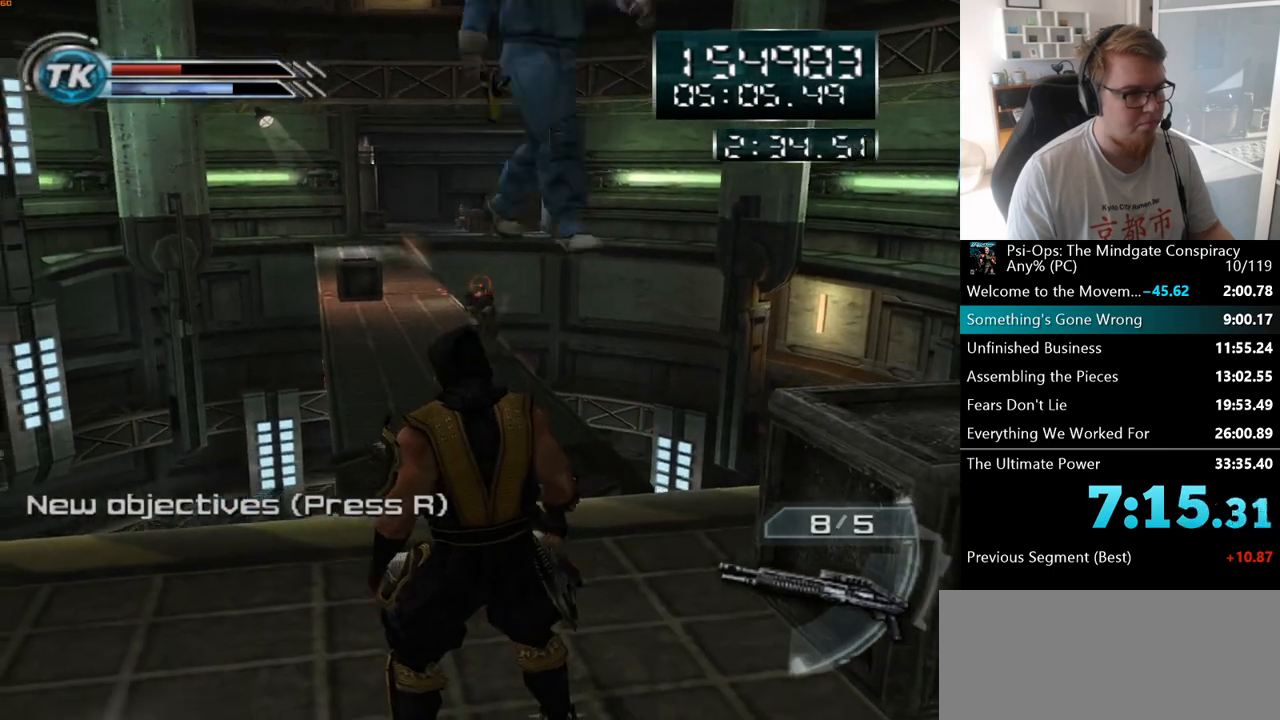
{"keys": ["d"], "mouse": [], "events": [[17, "s", "down"], [50, "mouse_right", "down"], [100, "d", "down"], [167, "mouse_right", "up"], [500, "s", "up"]]}
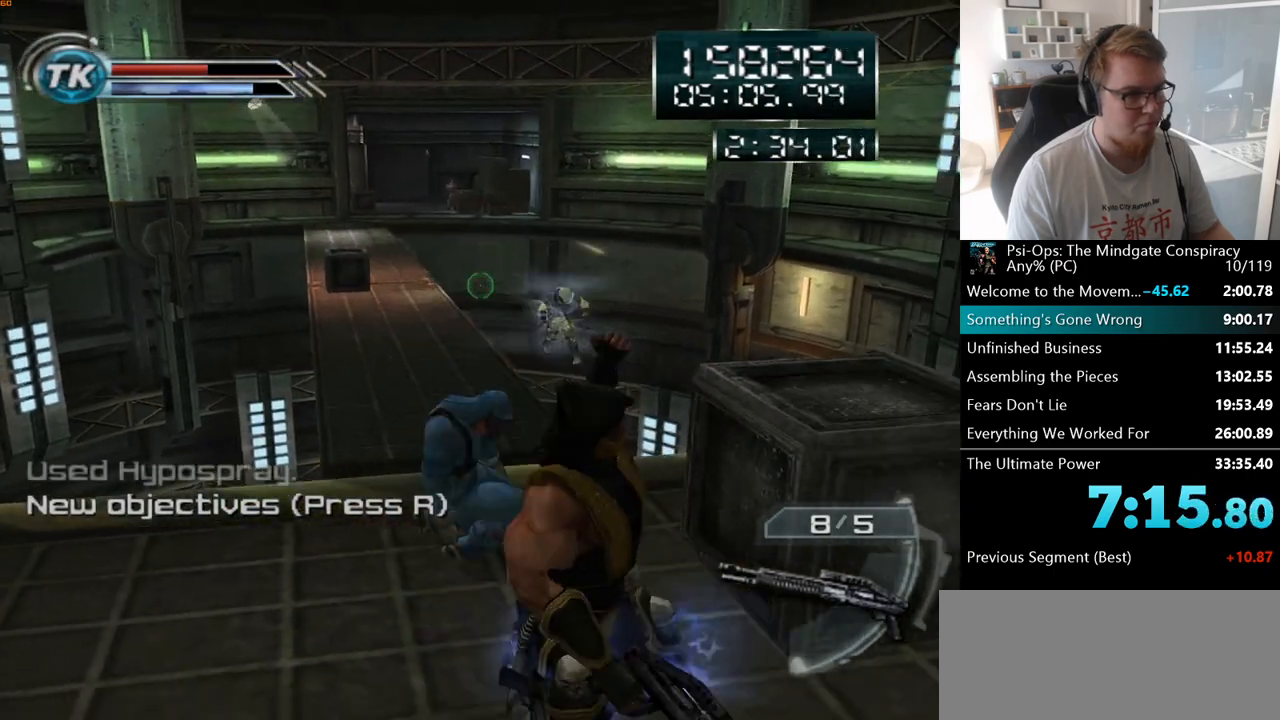
{"keys": ["w"], "mouse": [], "events": [[50, "s", "down"], [183, "s", "up"], [333, "d", "up"], [333, "w", "down"]]}
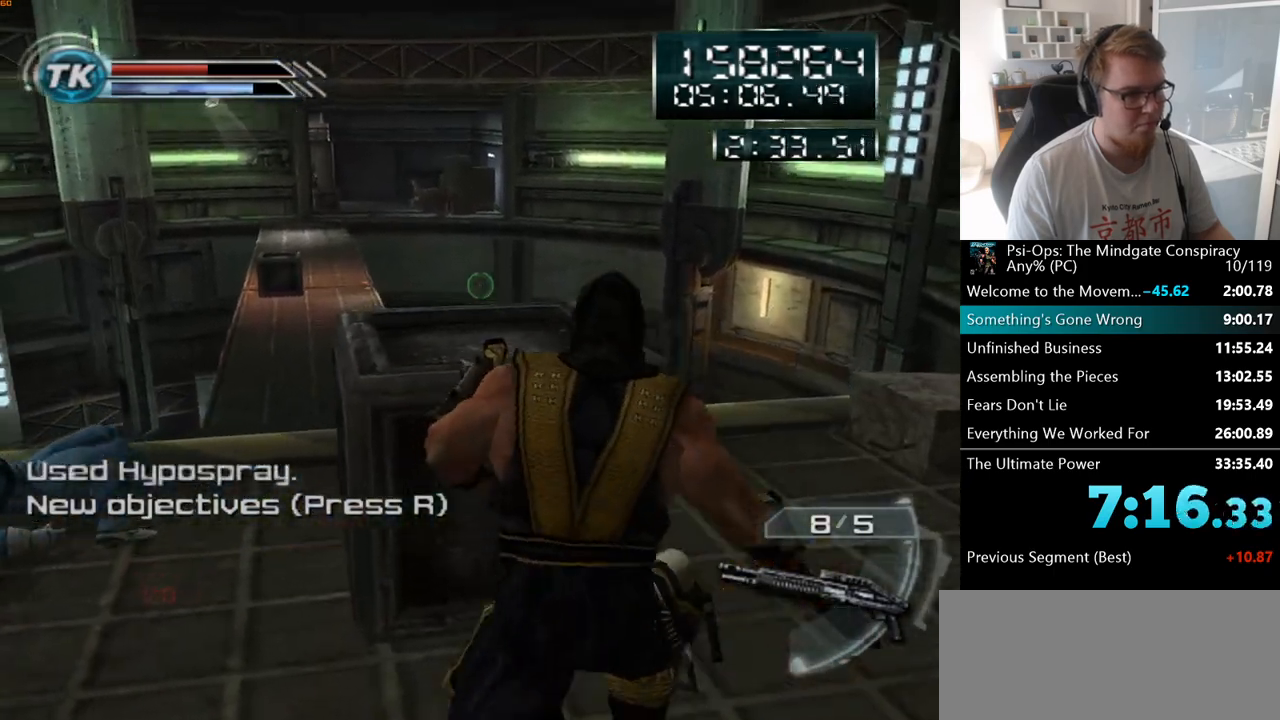
{"keys": ["w"], "mouse": [], "events": [[183, "w", "up"], [250, "a", "down"], [300, "w", "down"], [333, "a", "up"]]}
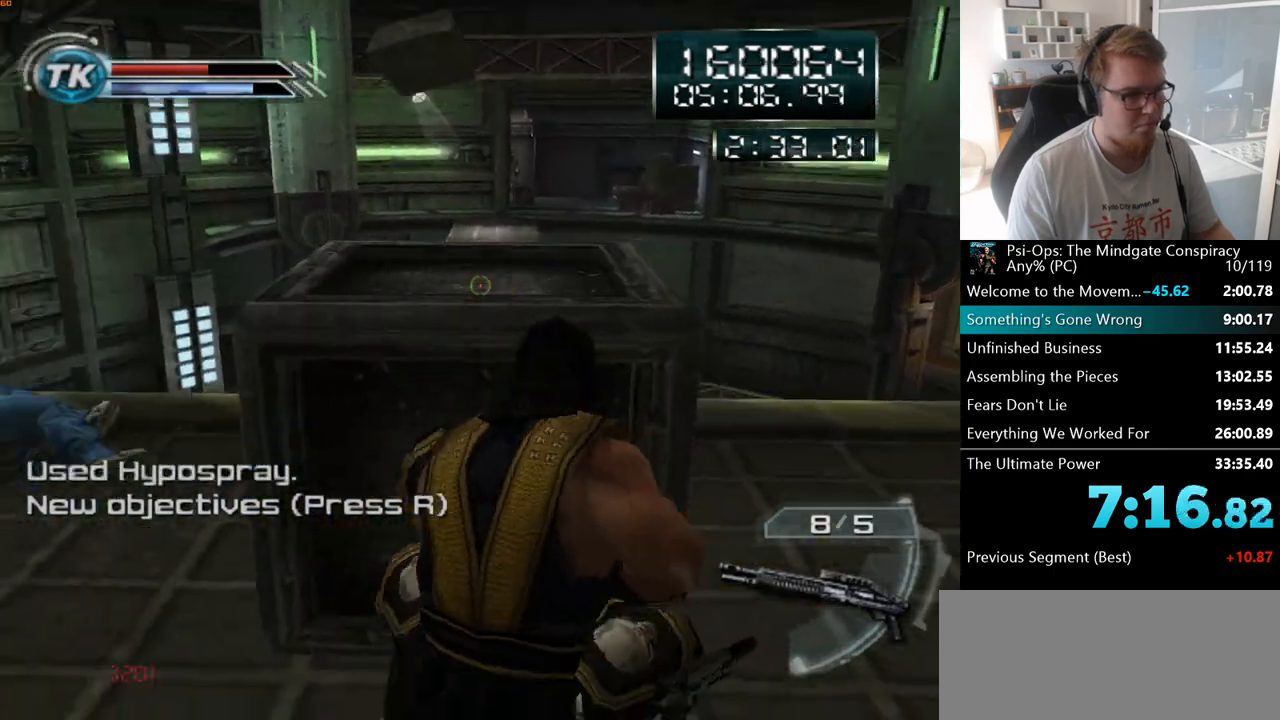
{"keys": ["w"], "mouse": [], "events": []}
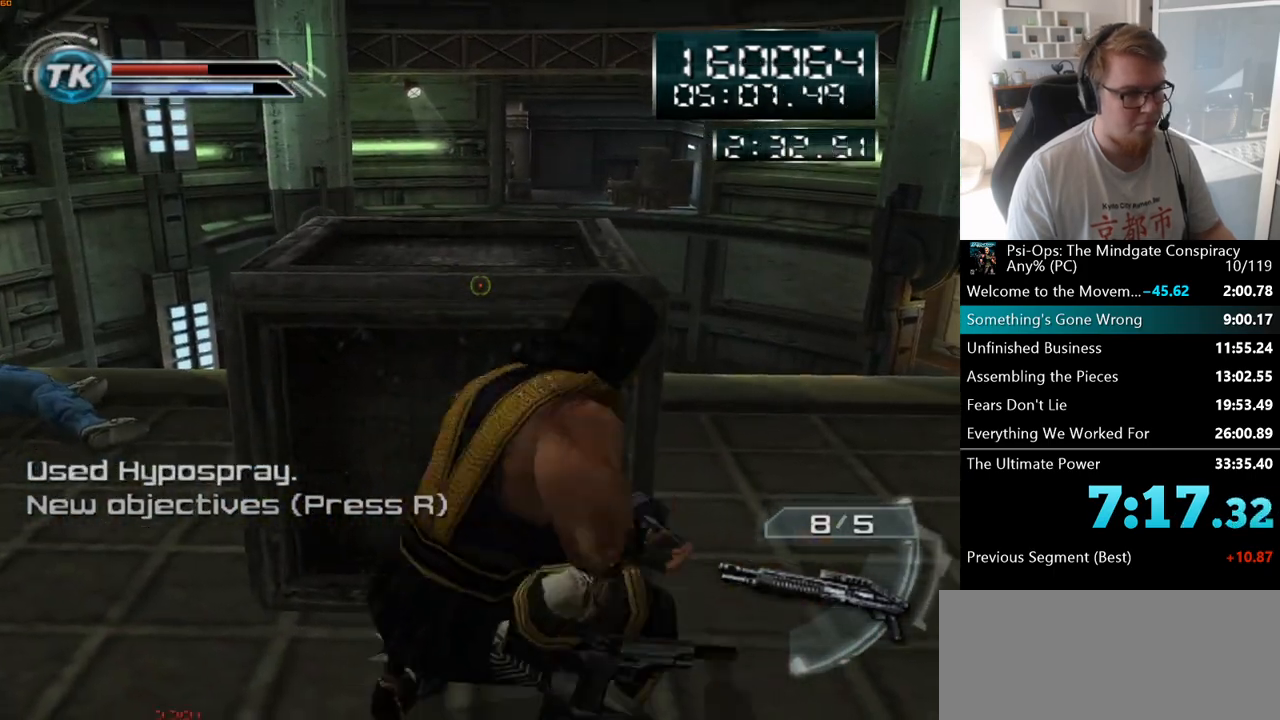
{"keys": [], "mouse": [], "events": [[17, "w", "up"]]}